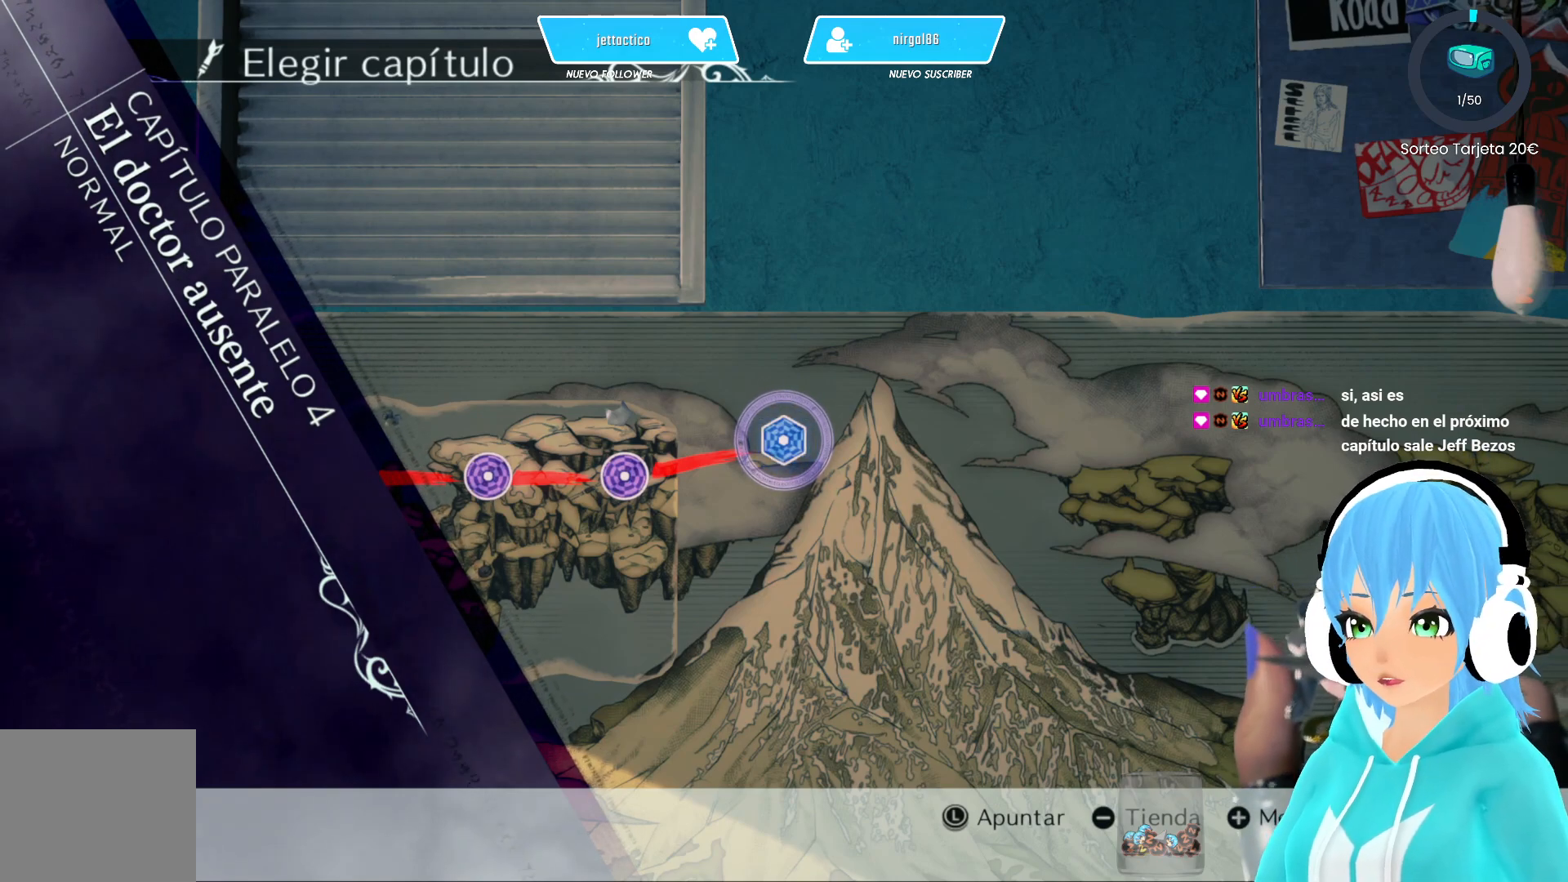
Gameplay with a controller (Xbox layout); each line is a JSON object with the inputs held at the frame after it. "events" lists button and stick changes between this image and that frame as [ms after this image, input, new state], when the widget could be followed in between.
{"buttons": [], "left_stick": "center", "right_stick": "center", "events": [[400, "B", "down"], [483, "B", "up"]]}
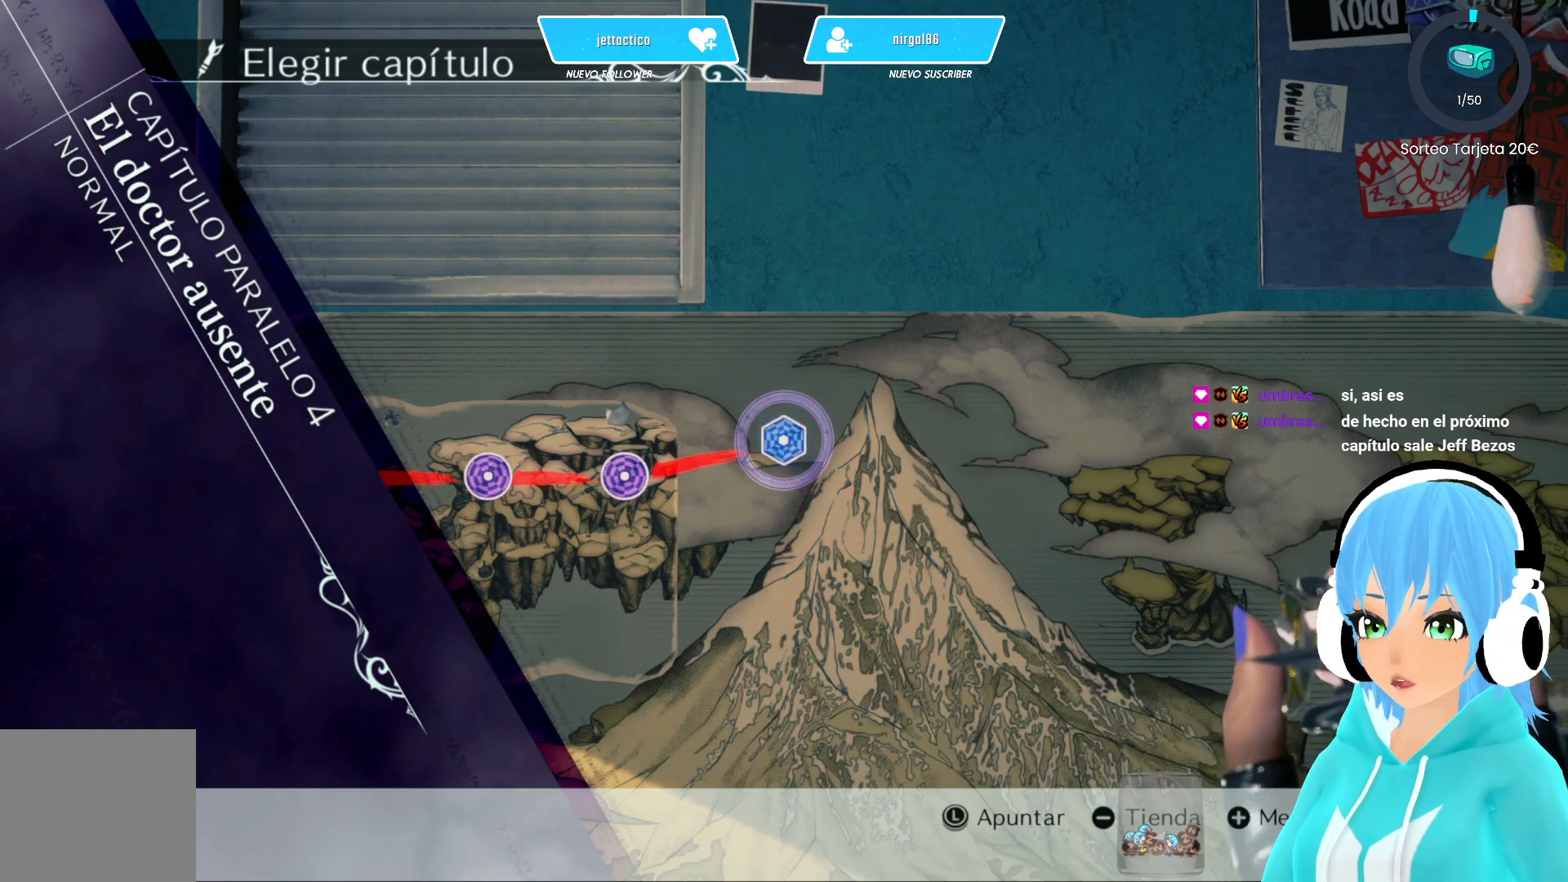
{"buttons": [], "left_stick": "center", "right_stick": "center", "events": []}
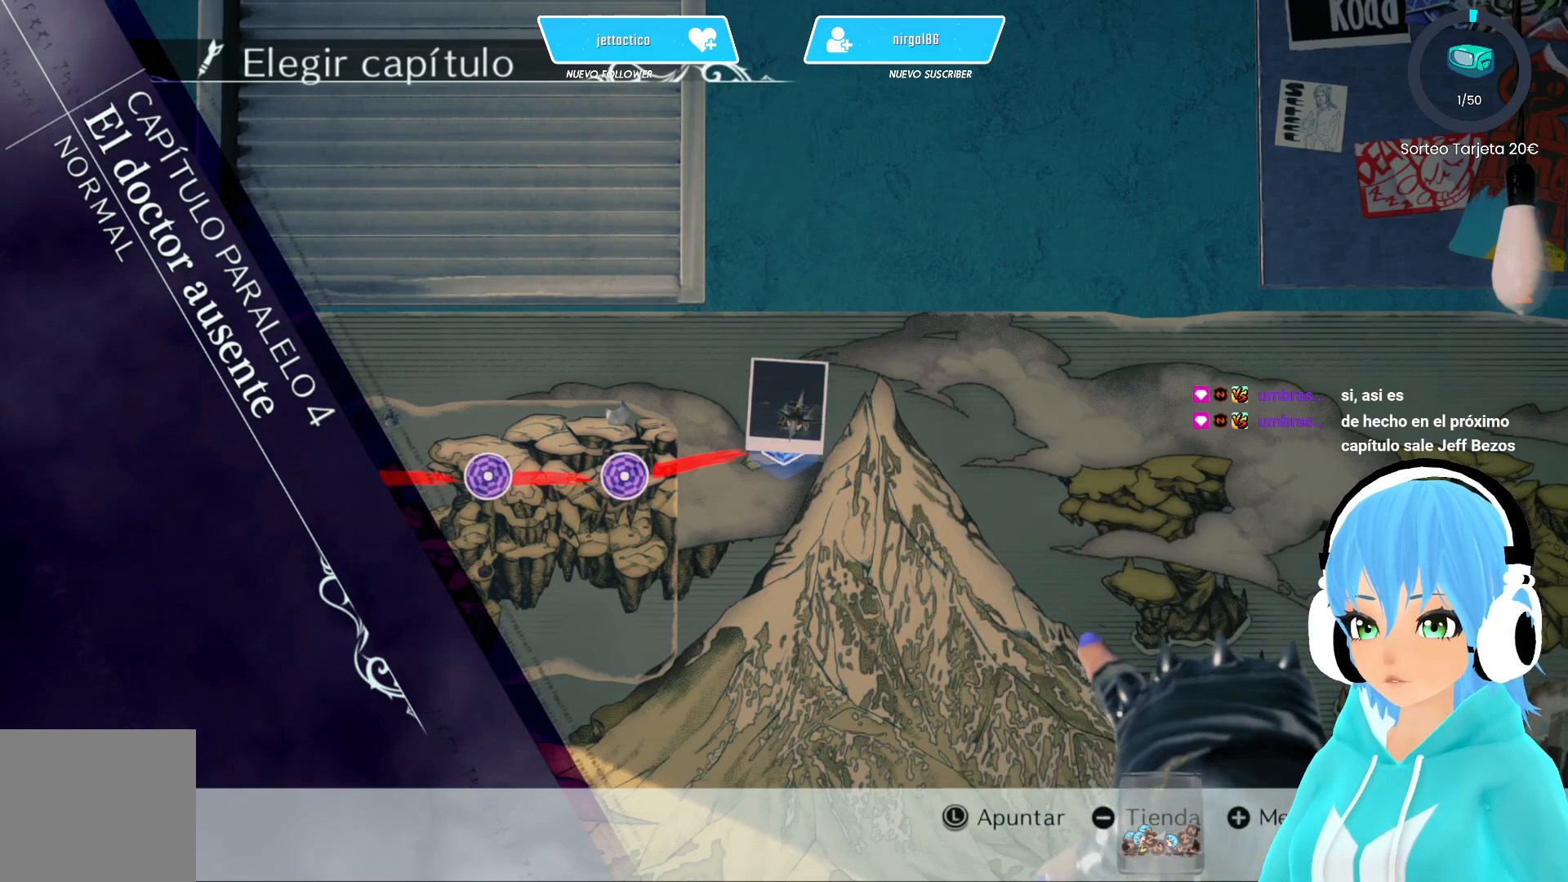
{"buttons": [], "left_stick": "center", "right_stick": "center", "events": []}
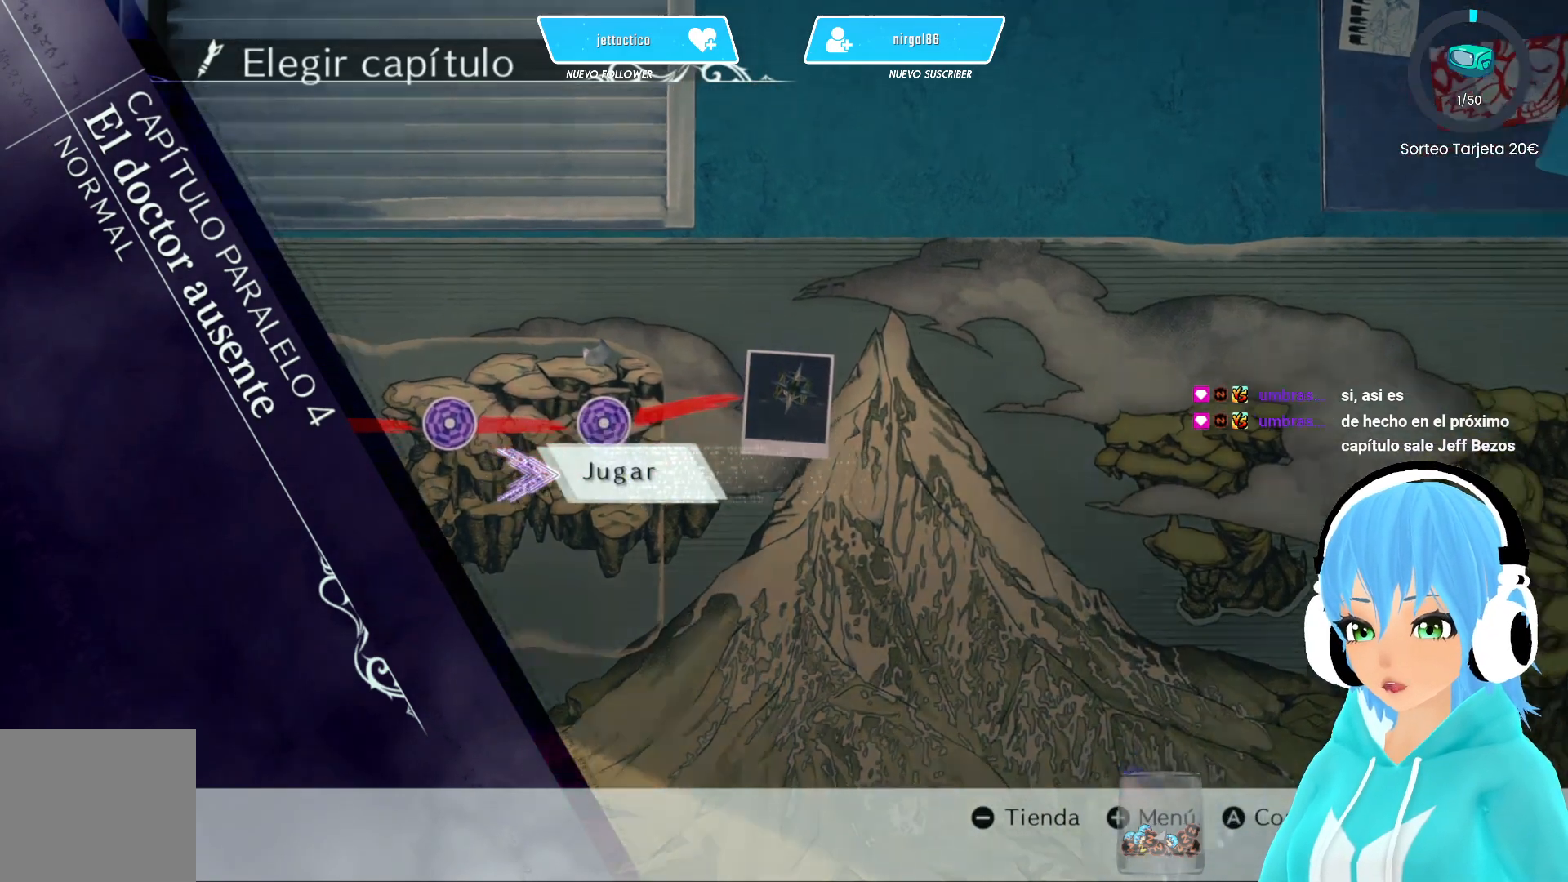
{"buttons": [], "left_stick": "center", "right_stick": "center", "events": []}
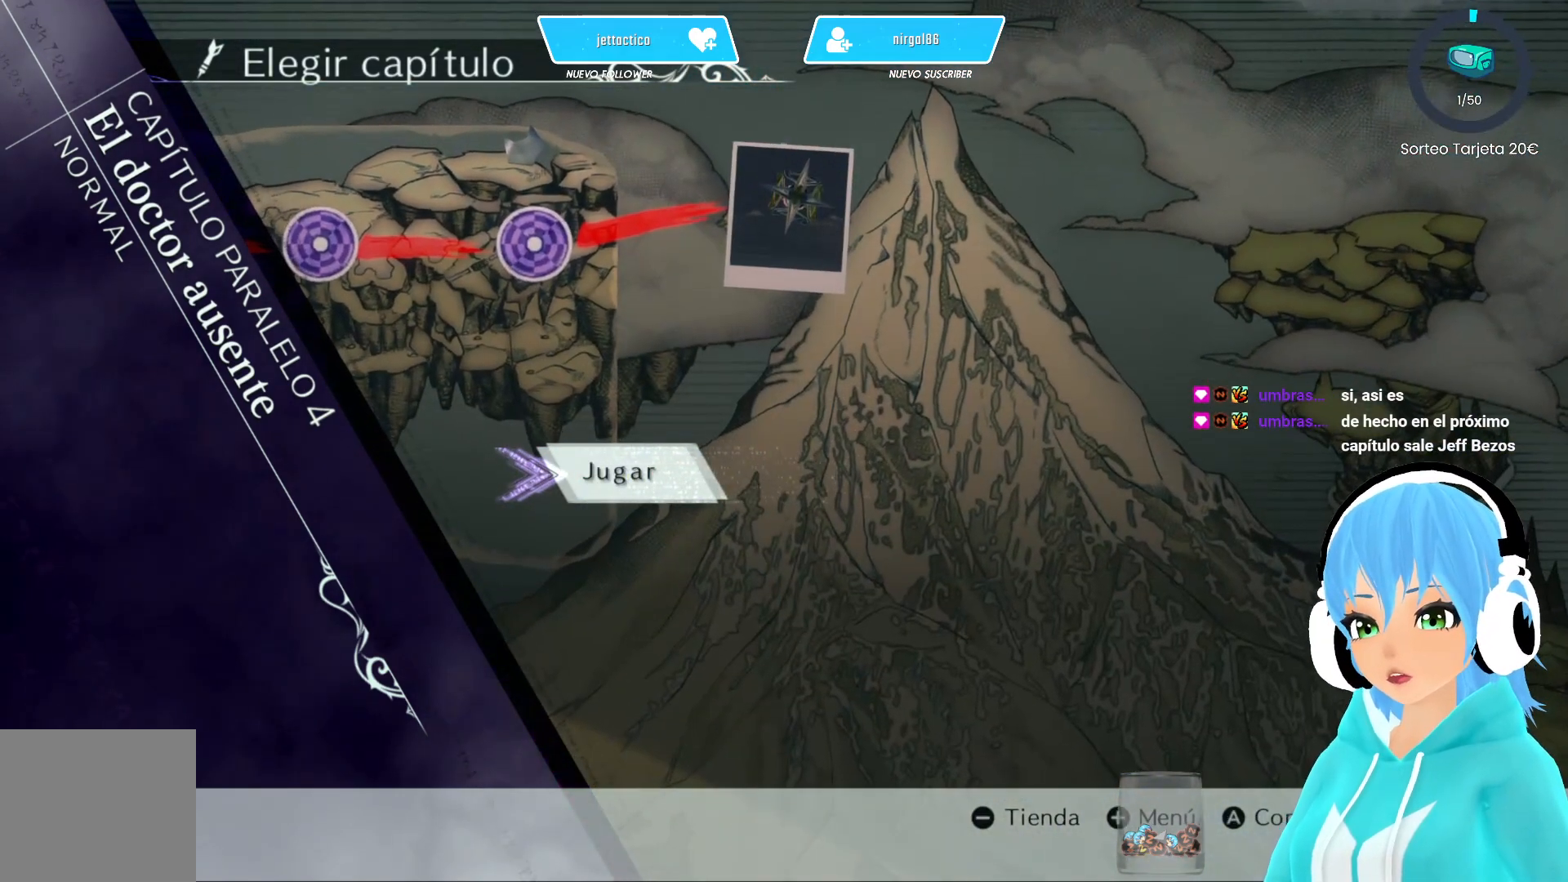
{"buttons": [], "left_stick": "center", "right_stick": "center", "events": []}
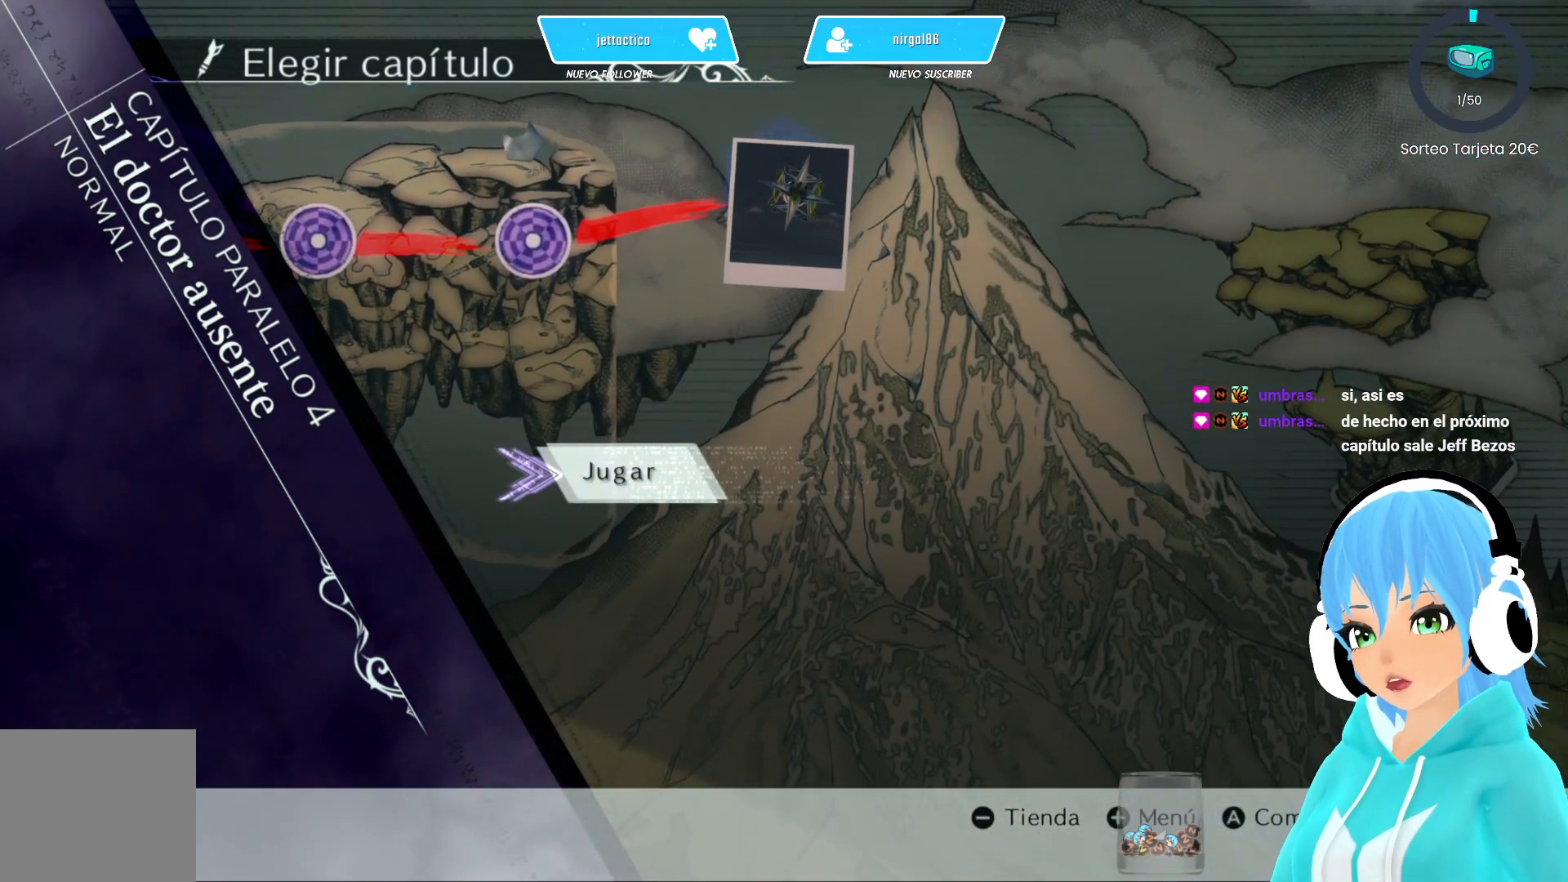
{"buttons": [], "left_stick": "center", "right_stick": "center", "events": []}
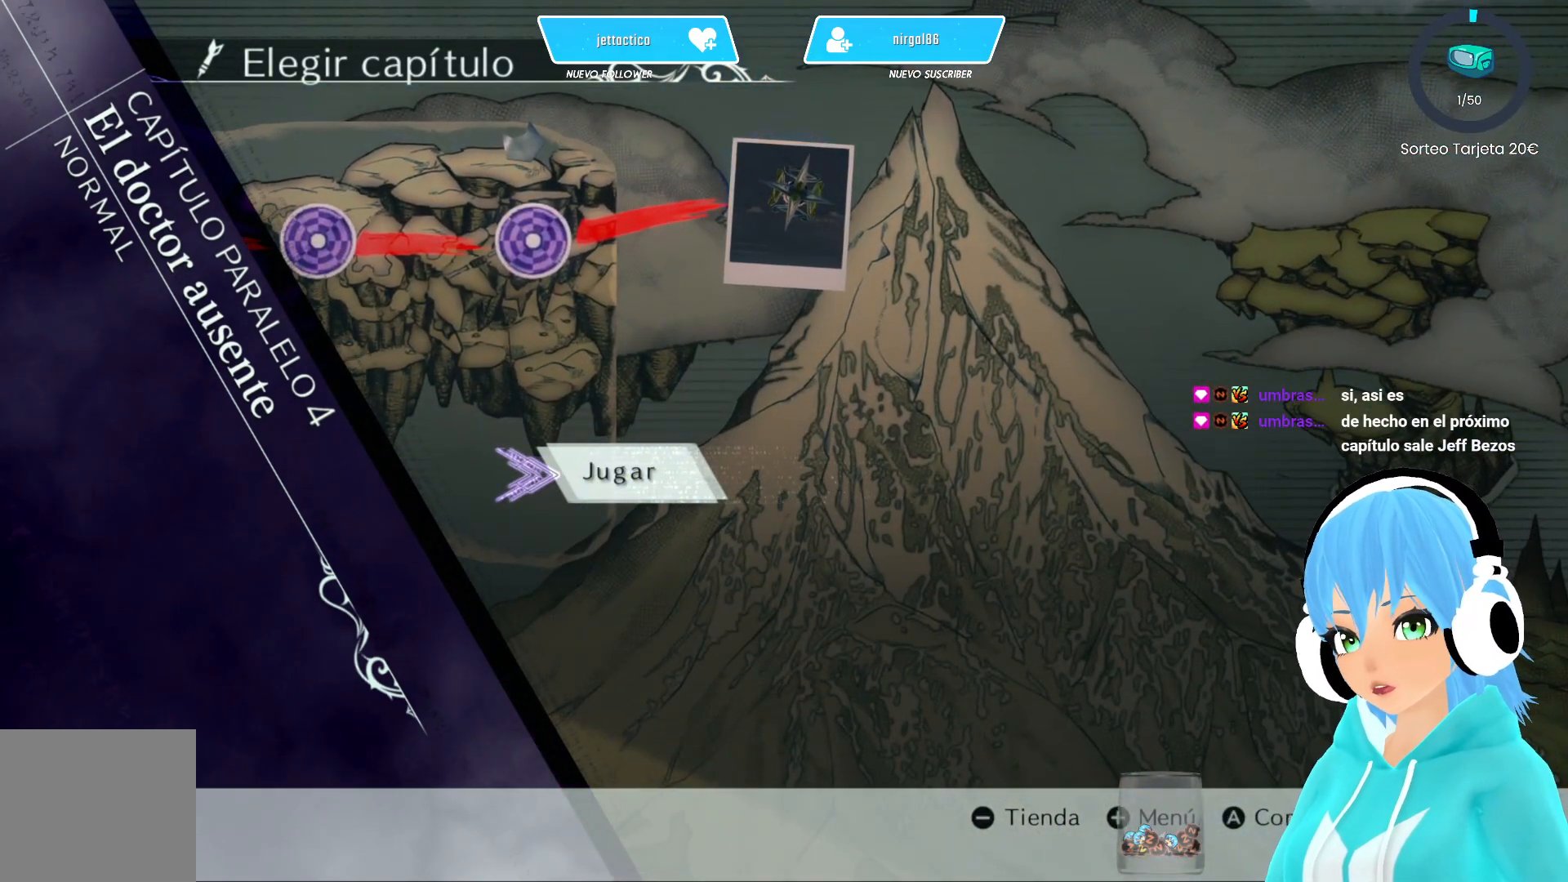
{"buttons": [], "left_stick": "center", "right_stick": "center", "events": [[300, "A", "down"], [333, "A", "up"]]}
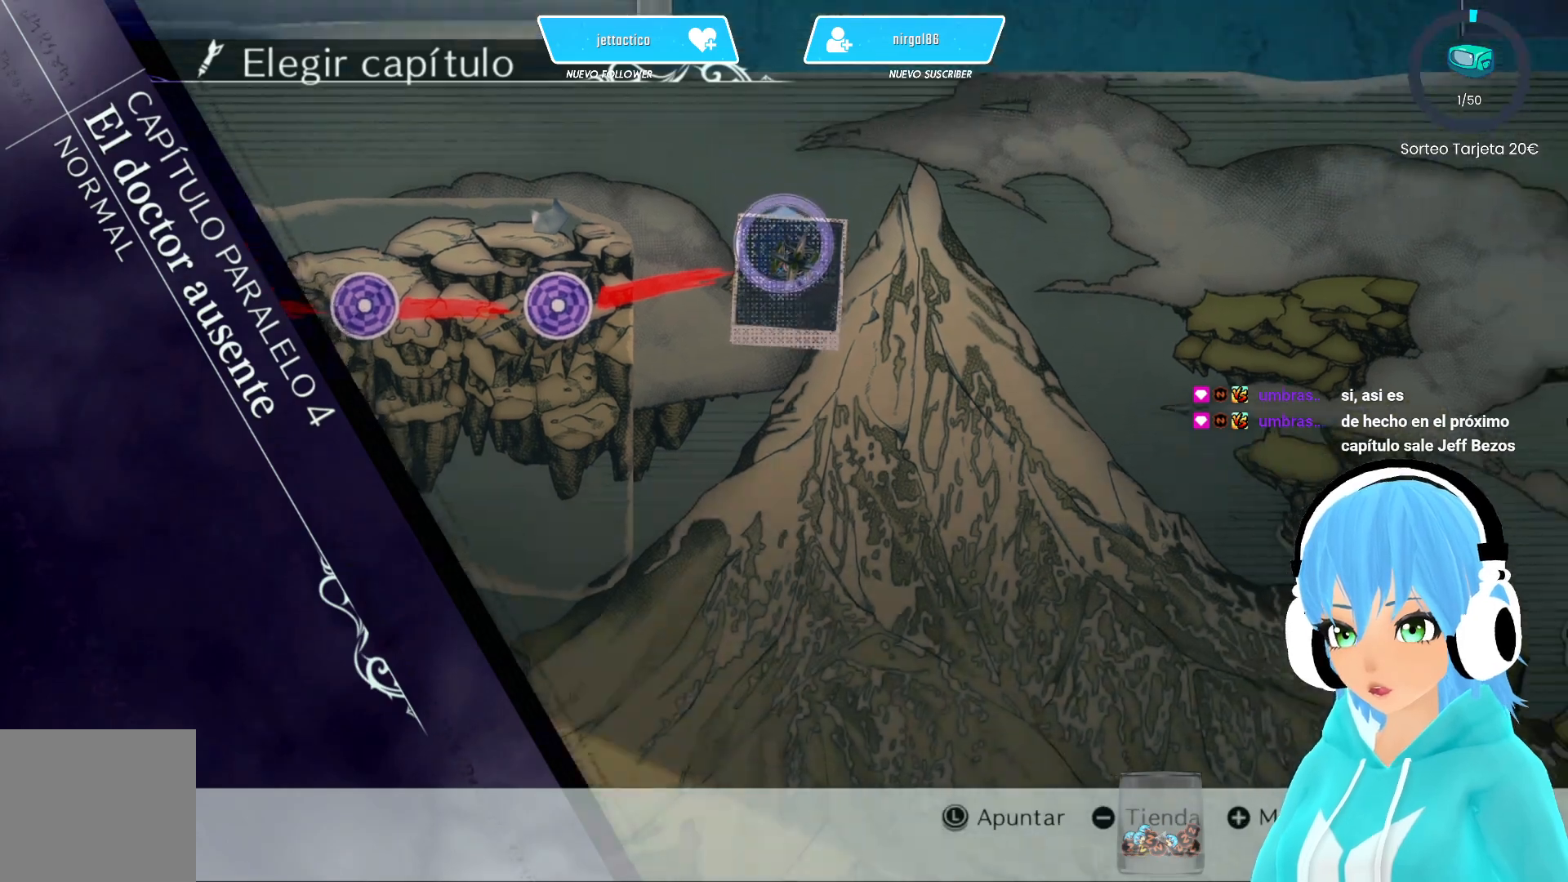
{"buttons": [], "left_stick": "center", "right_stick": "center", "events": []}
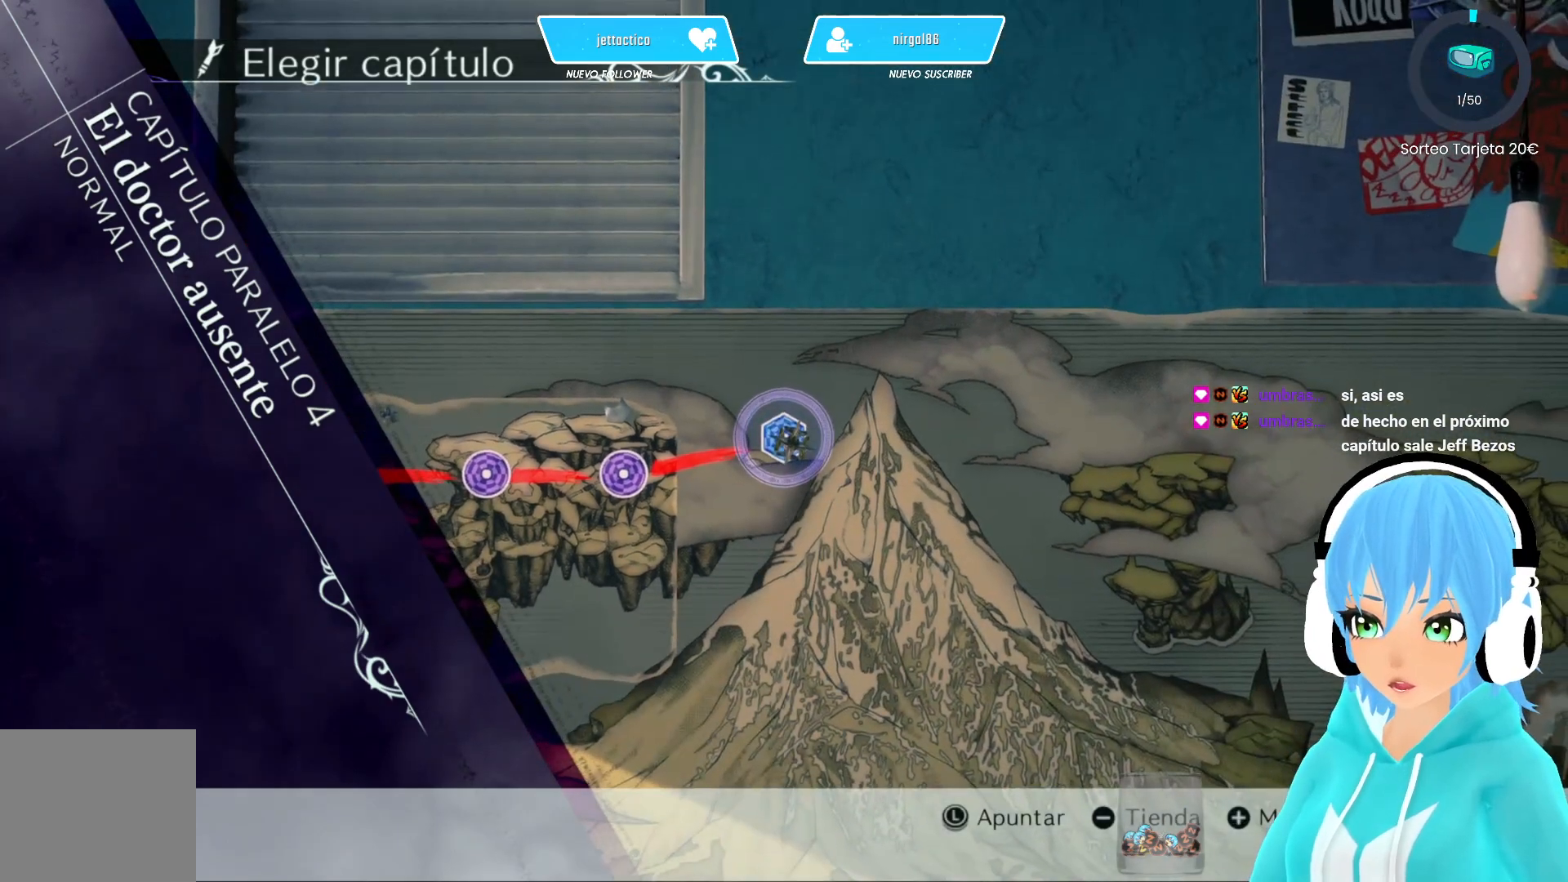
{"buttons": [], "left_stick": "center", "right_stick": "center", "events": []}
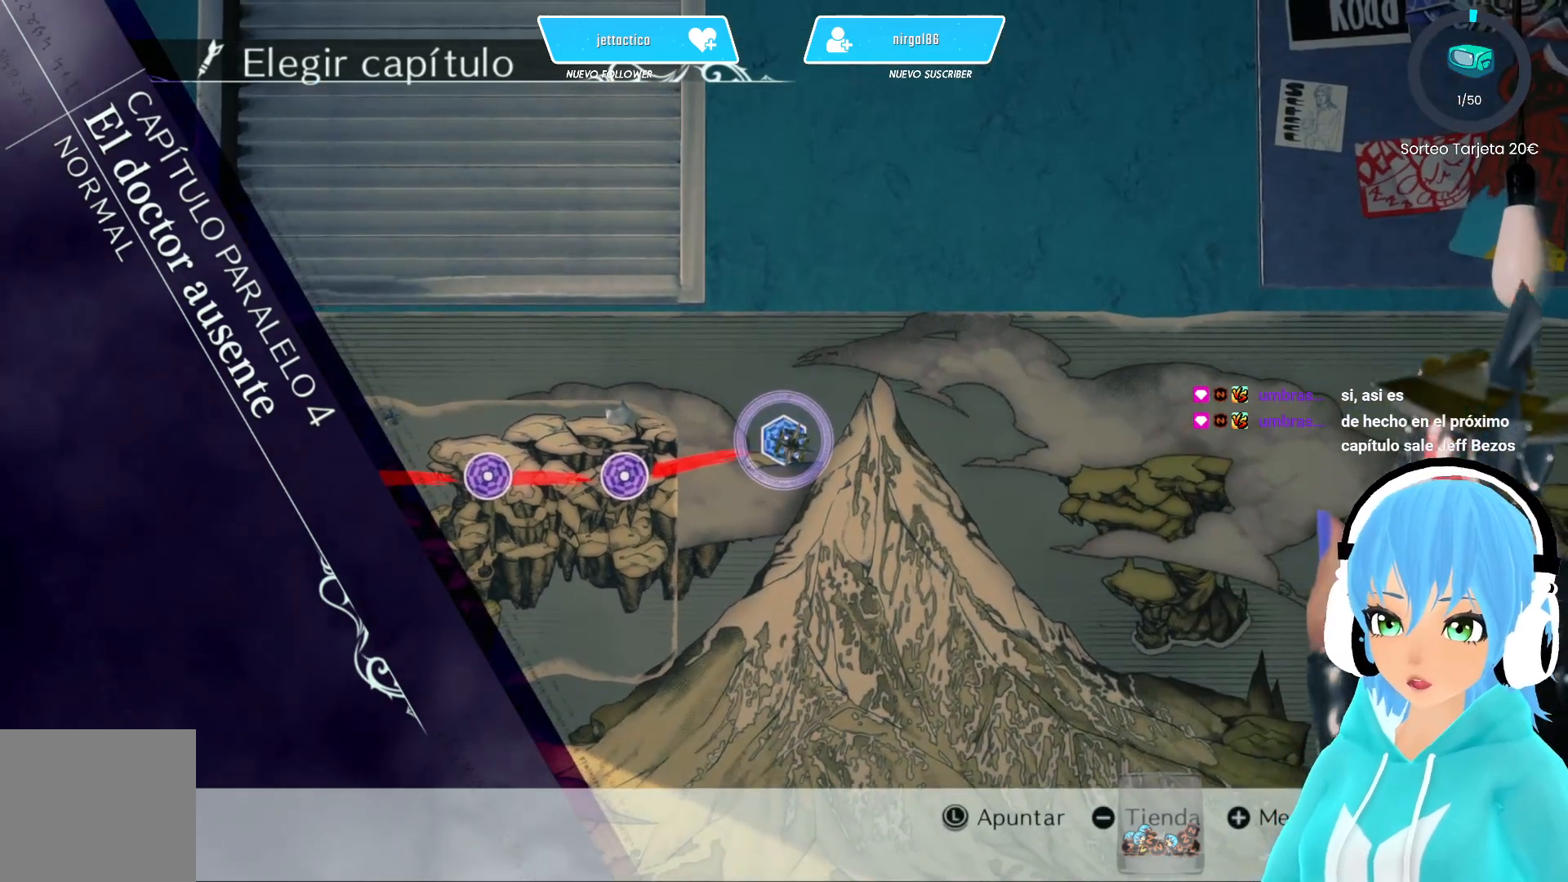
{"buttons": [], "left_stick": "center", "right_stick": "center", "events": []}
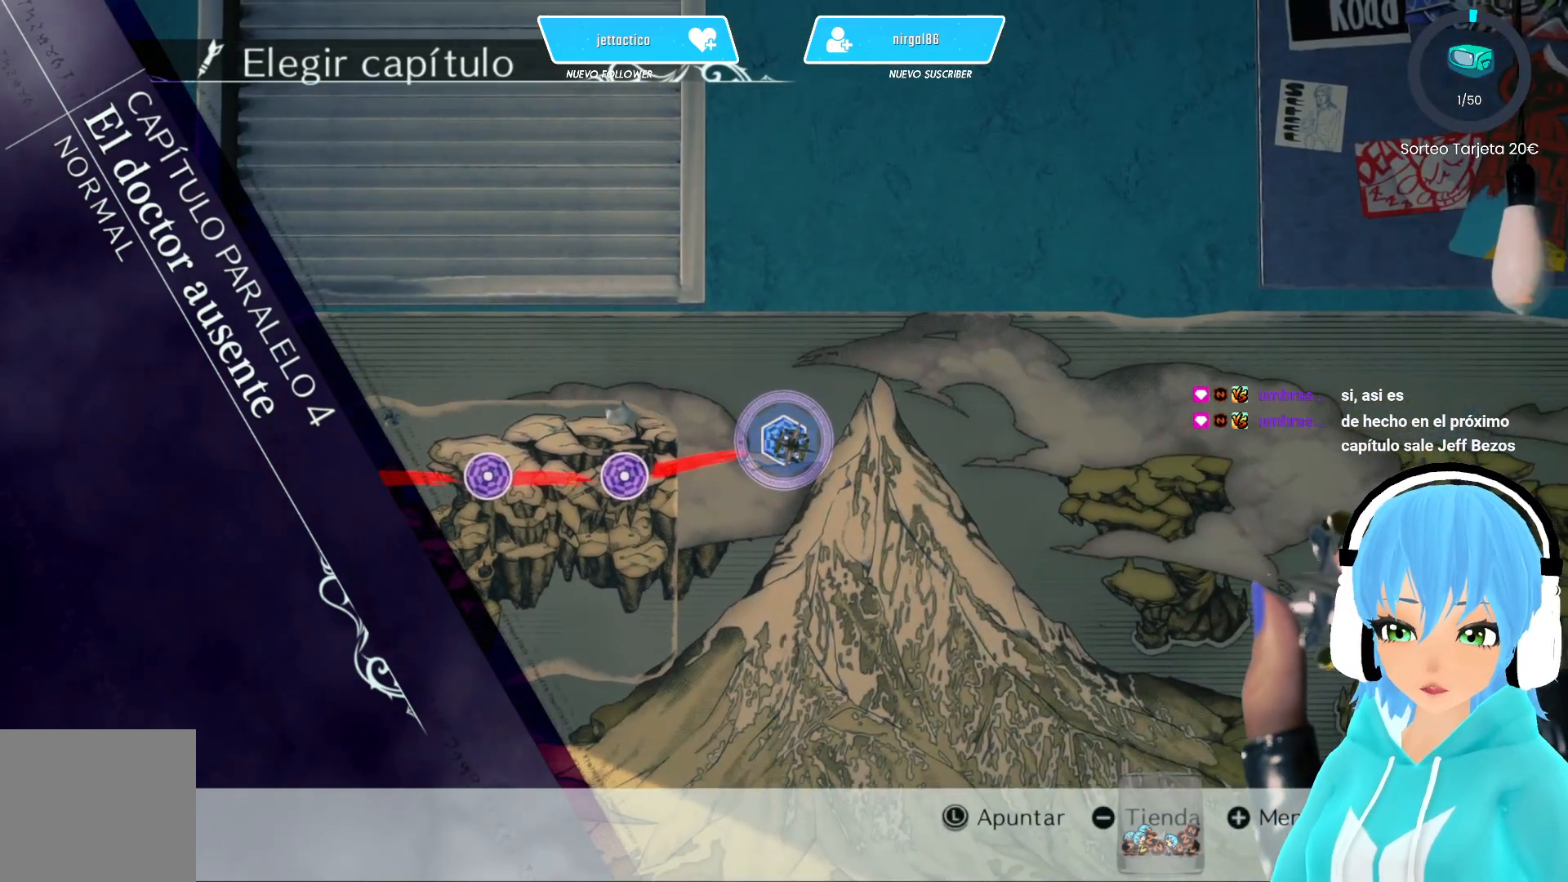
{"buttons": [], "left_stick": "center", "right_stick": "center", "events": []}
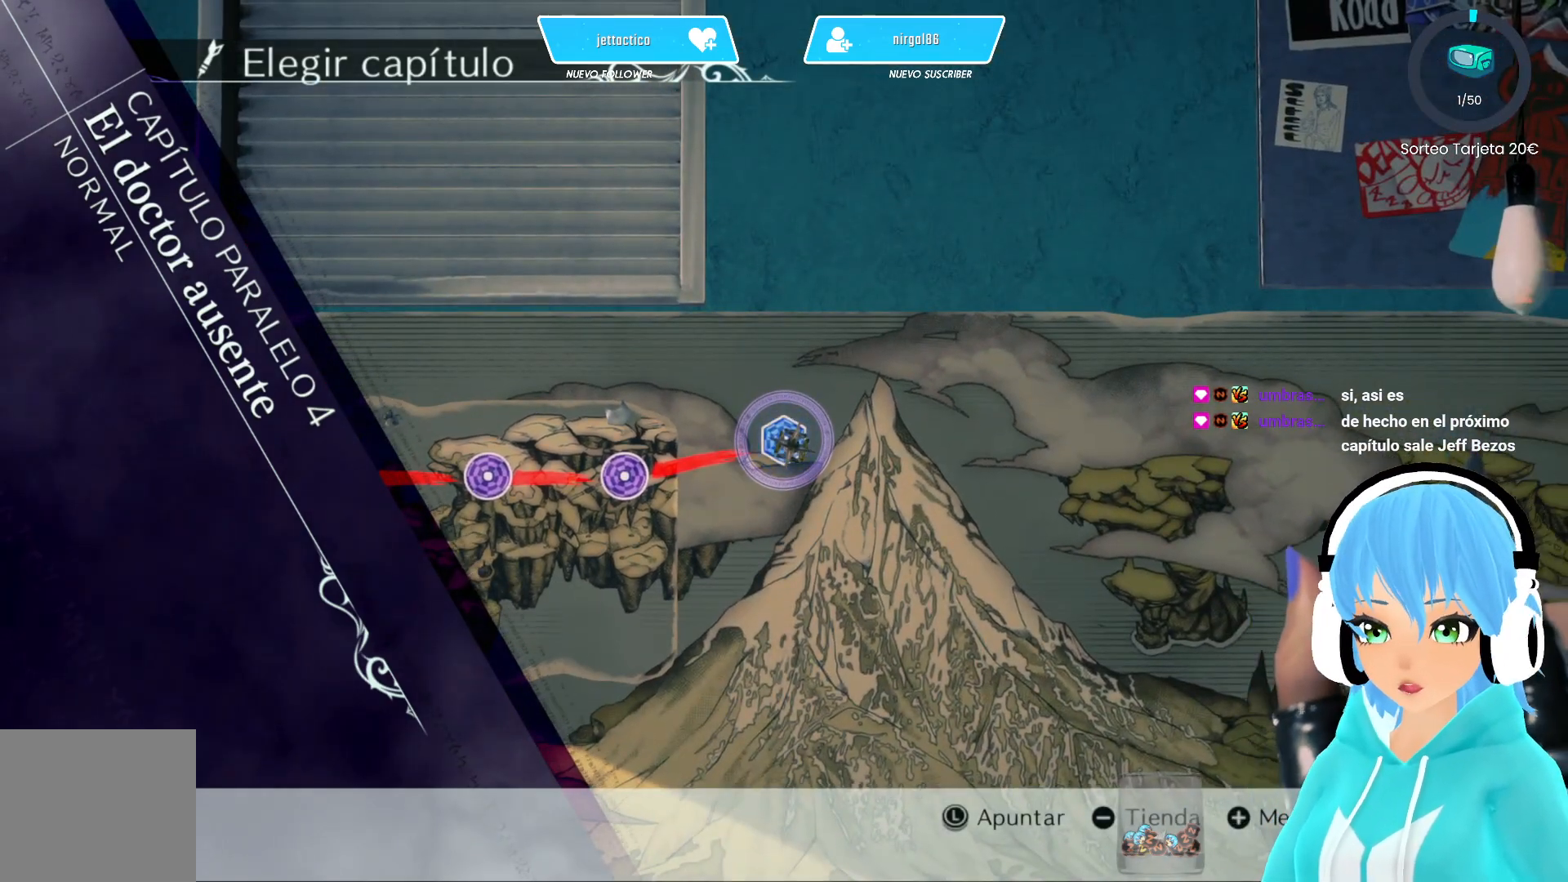
{"buttons": [], "left_stick": "center", "right_stick": "center", "events": []}
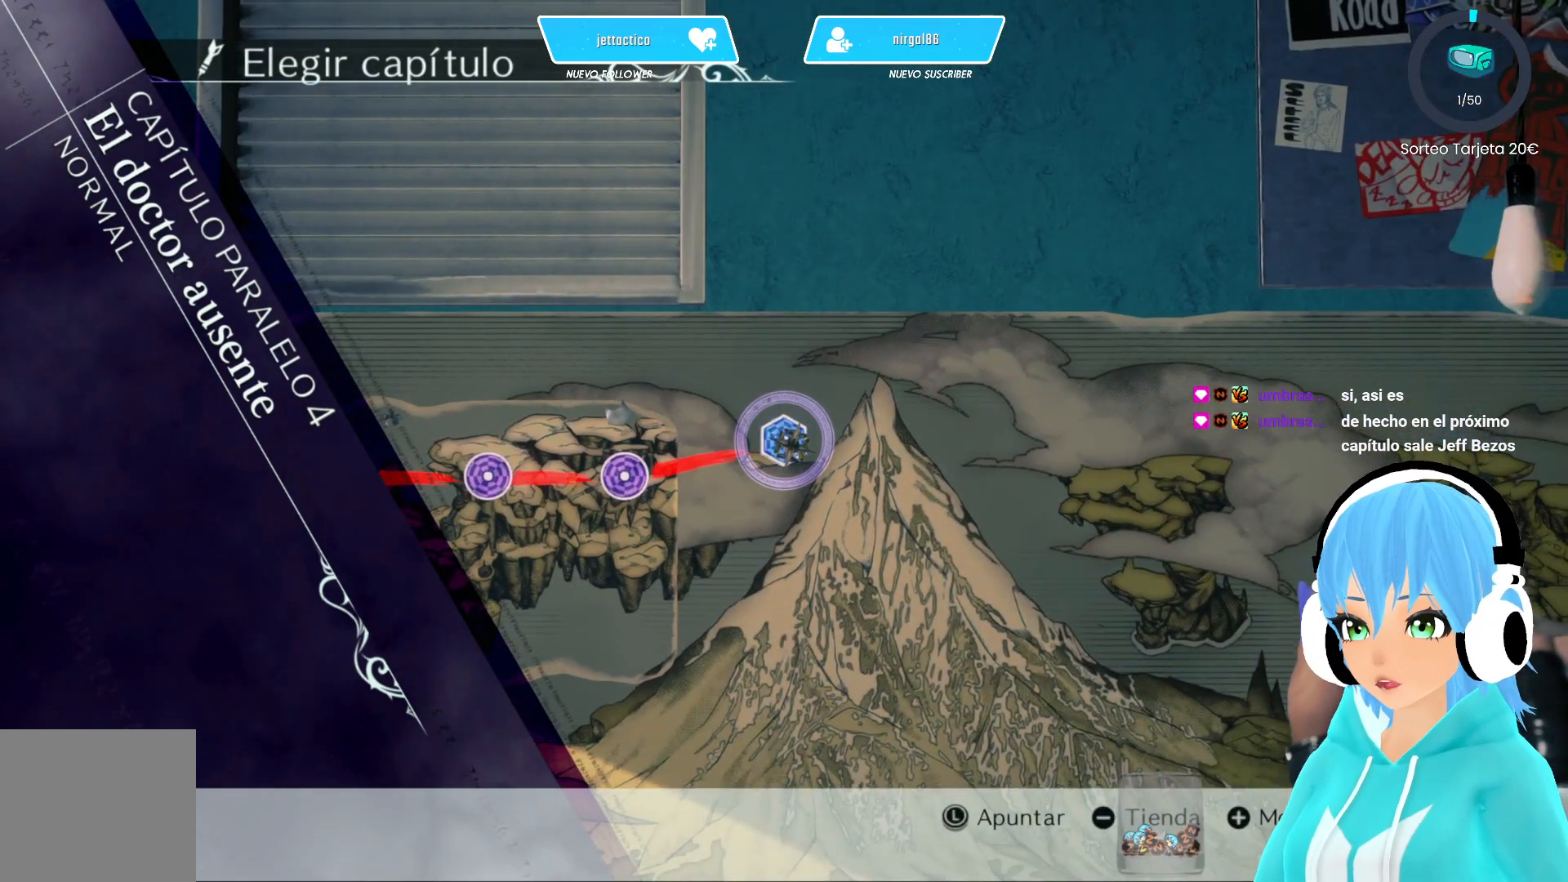
{"buttons": ["SELECT"], "left_stick": "center", "right_stick": "center", "events": [[433, "SELECT", "down"]]}
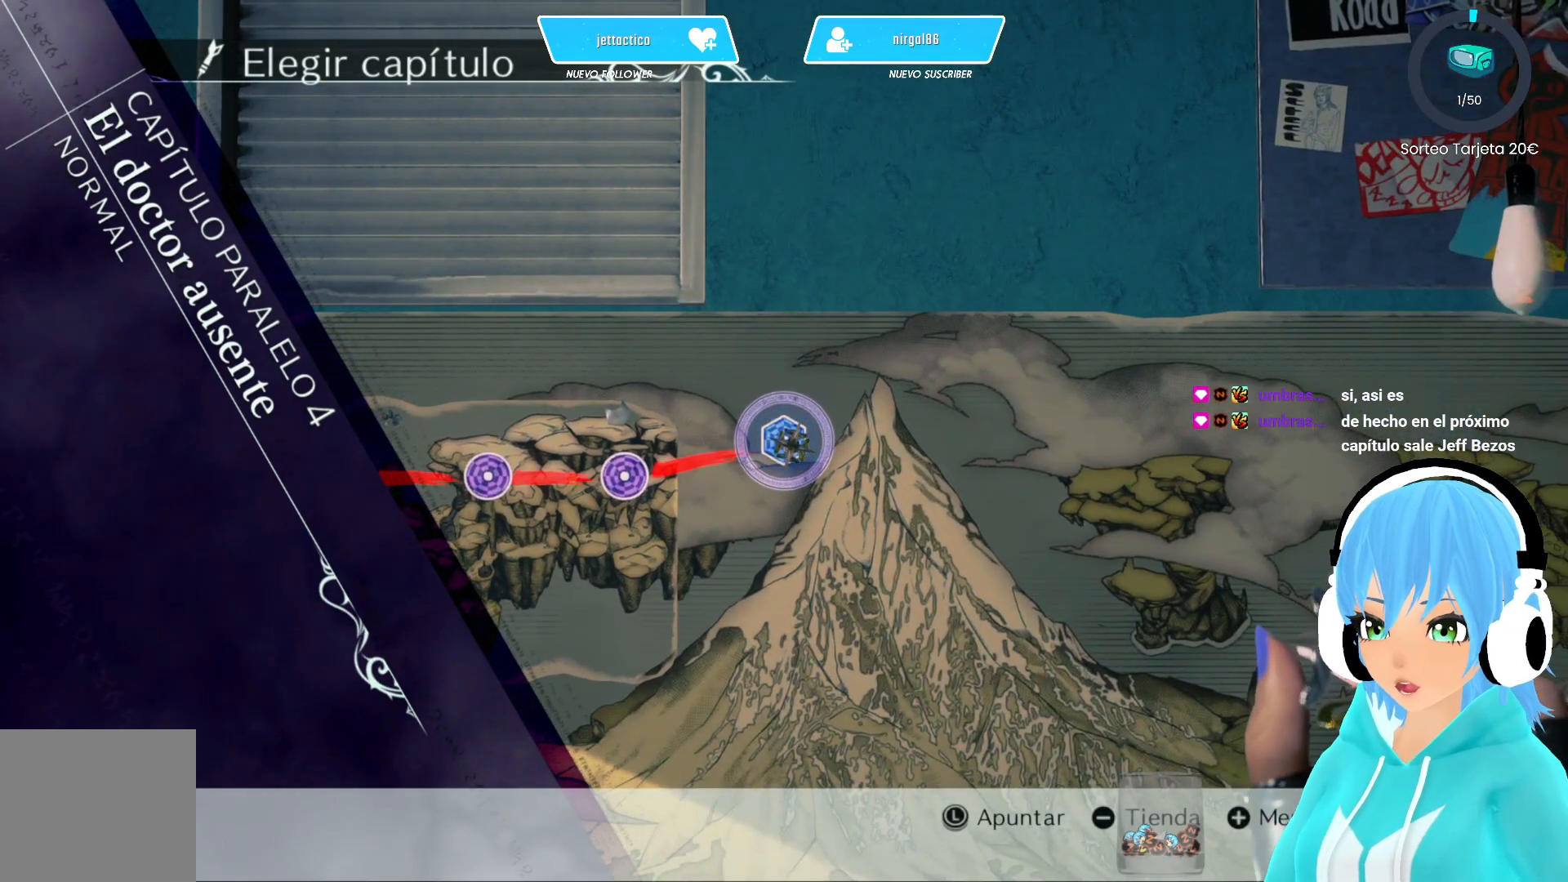
{"buttons": [], "left_stick": "center", "right_stick": "center", "events": [[33, "SELECT", "up"]]}
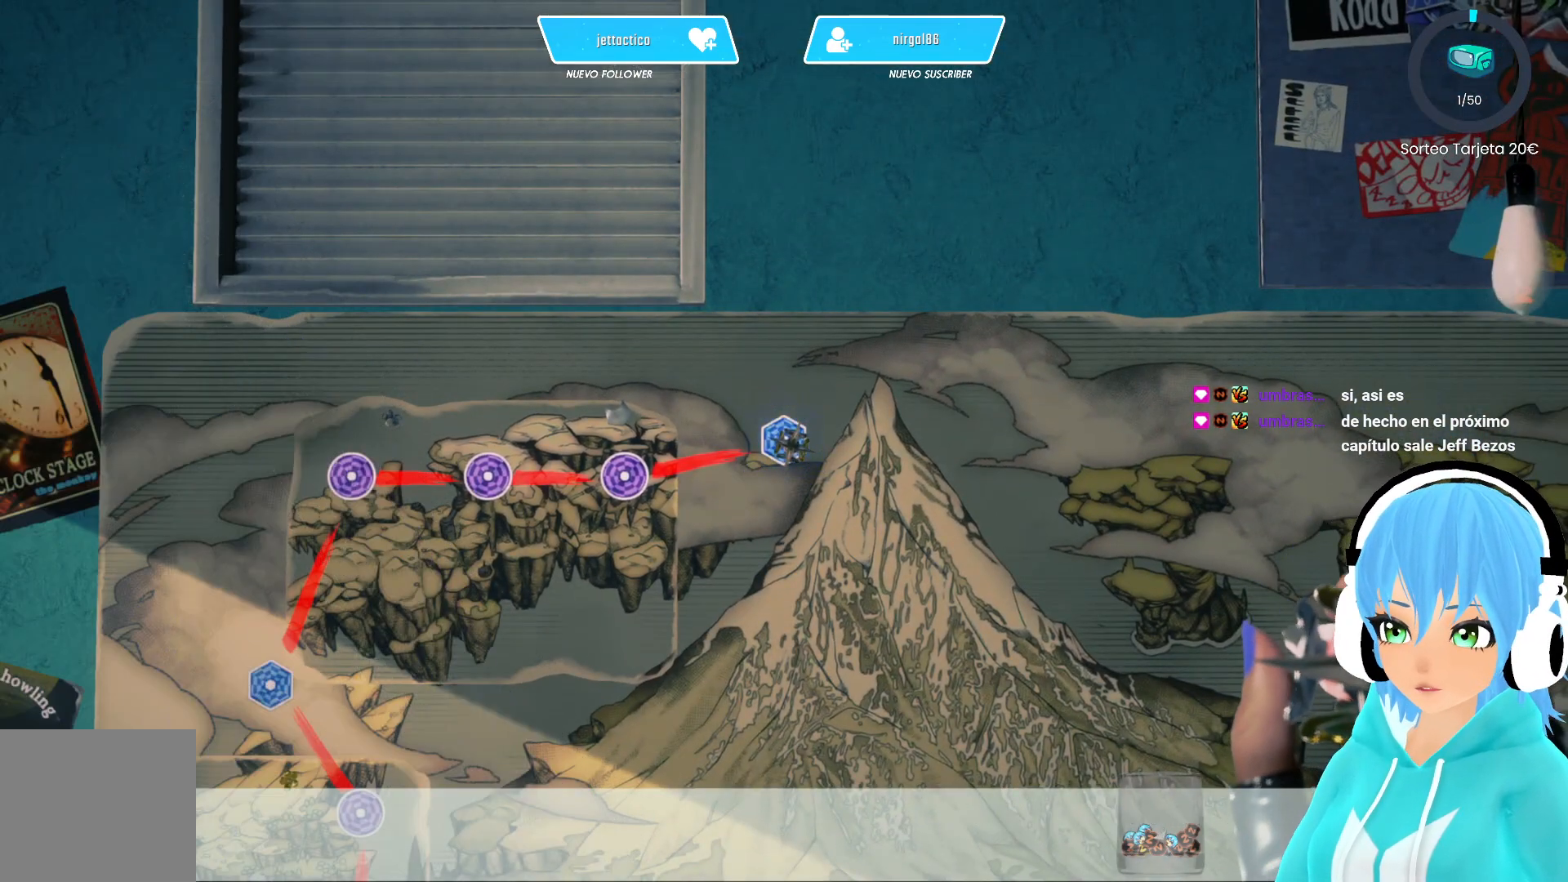
{"buttons": [], "left_stick": "center", "right_stick": "center", "events": []}
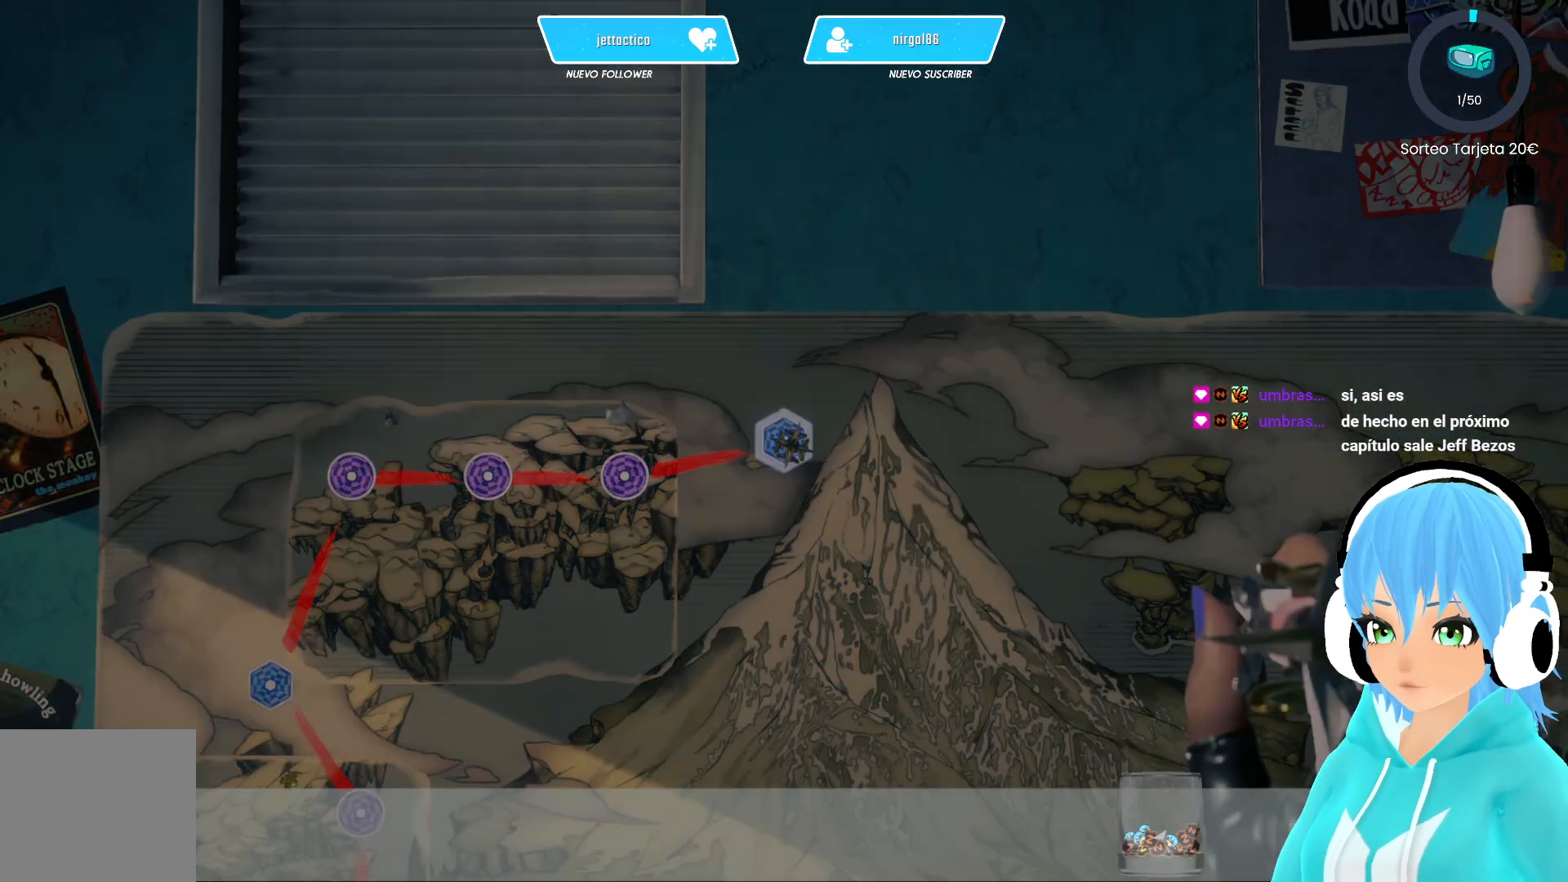
{"buttons": [], "left_stick": "center", "right_stick": "center", "events": []}